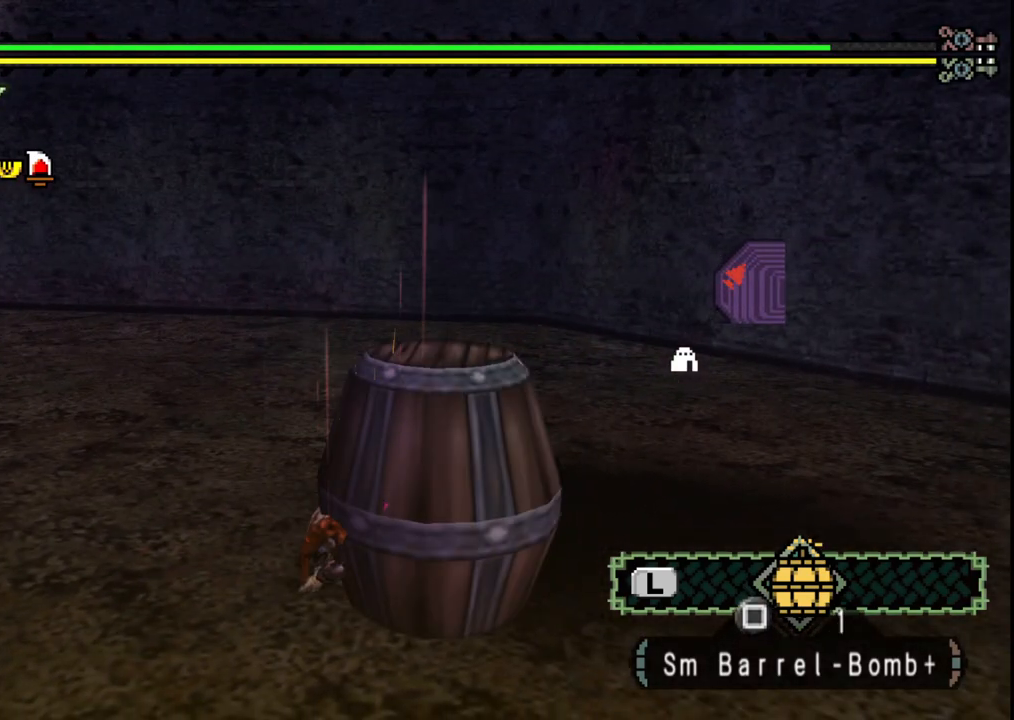
Gameplay with a controller (Xbox layout); each line is a JSON object with the inputs held at the frame after it. "events" lists button and stick changes between this image and that frame as [ms after this image, input, new state], when the widget could be followed in between. Not read: L2 L3 R1 R2 R3.
{"buttons": [], "left_stick": "down-left", "right_stick": "center", "events": [[133, "right_stick", "down-right"], [150, "left_stick", "down-left"], [267, "right_stick", "center"]]}
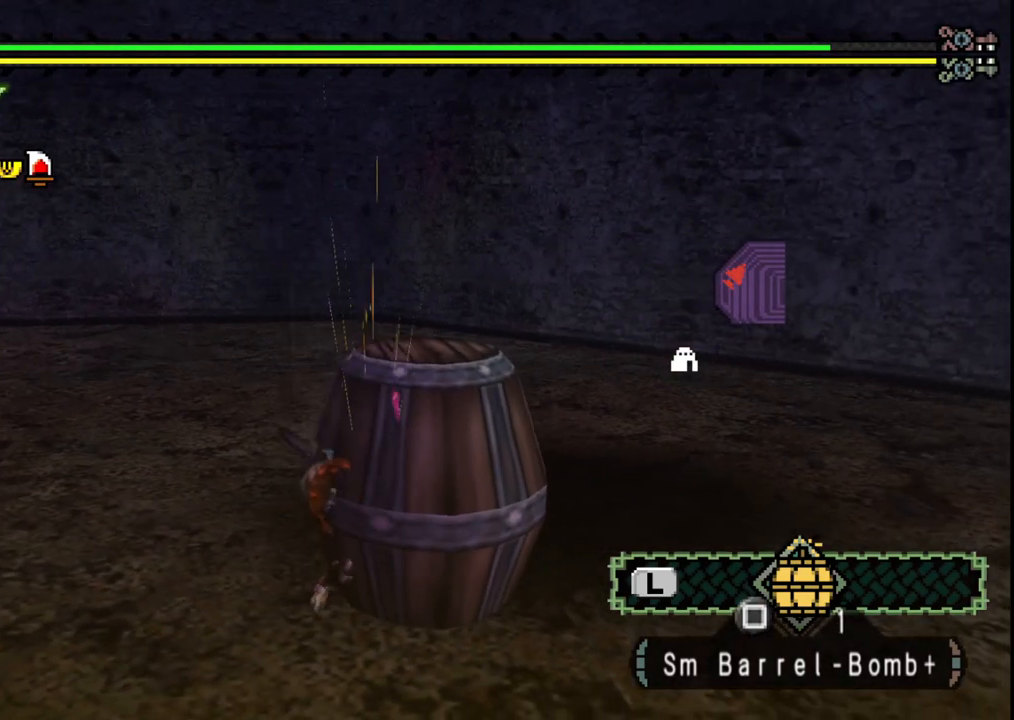
{"buttons": [], "left_stick": "down", "right_stick": "center", "events": [[50, "right_stick", "right"], [117, "left_stick", "down"], [200, "right_stick", "center"]]}
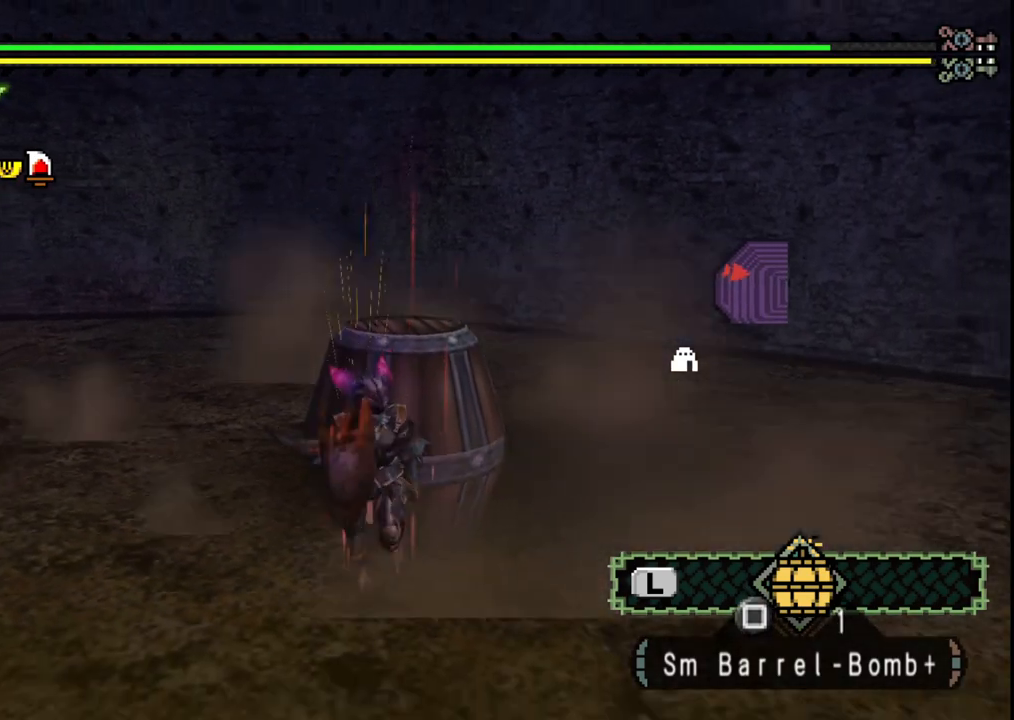
{"buttons": [], "left_stick": "down", "right_stick": "center", "events": []}
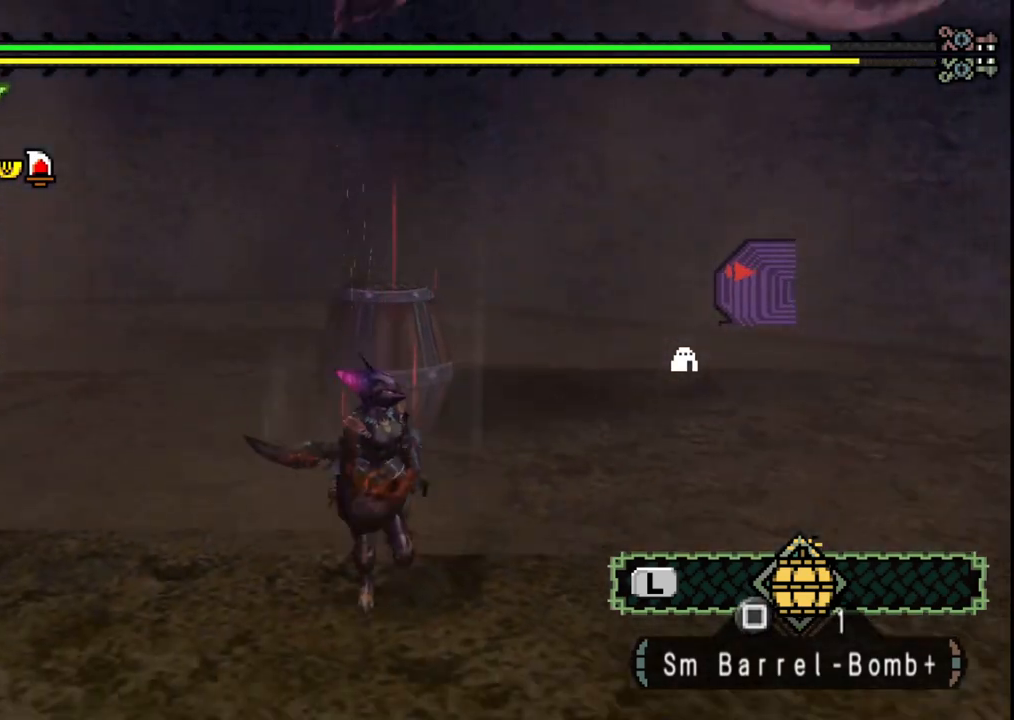
{"buttons": [], "left_stick": "down-right", "right_stick": "center", "events": [[417, "left_stick", "down-right"]]}
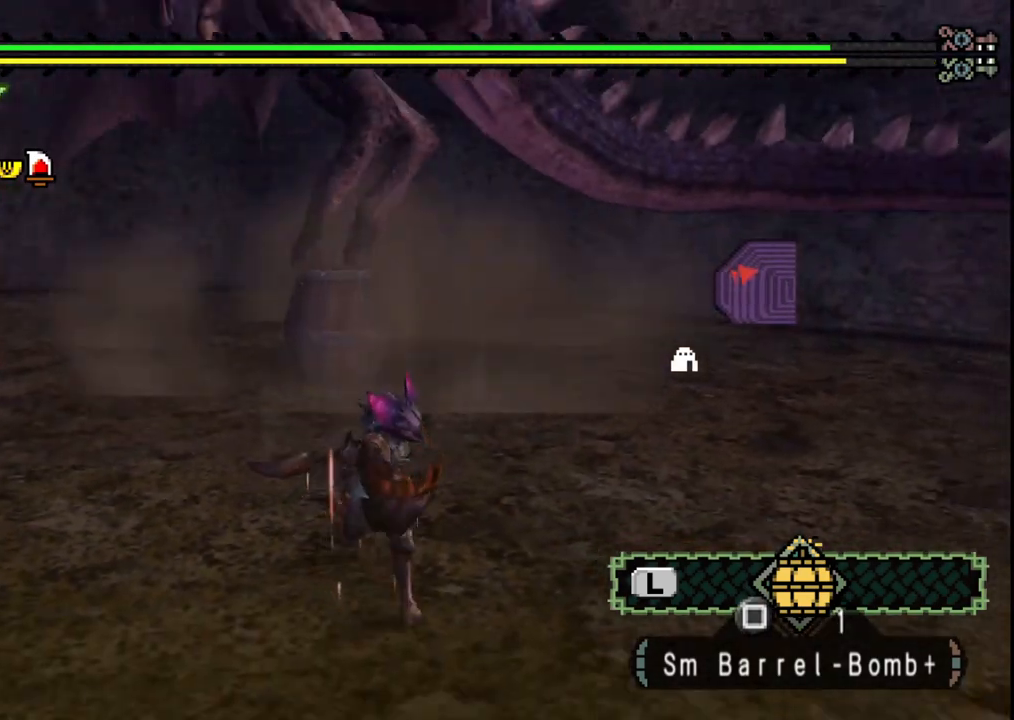
{"buttons": [], "left_stick": "down-right", "right_stick": "center", "events": []}
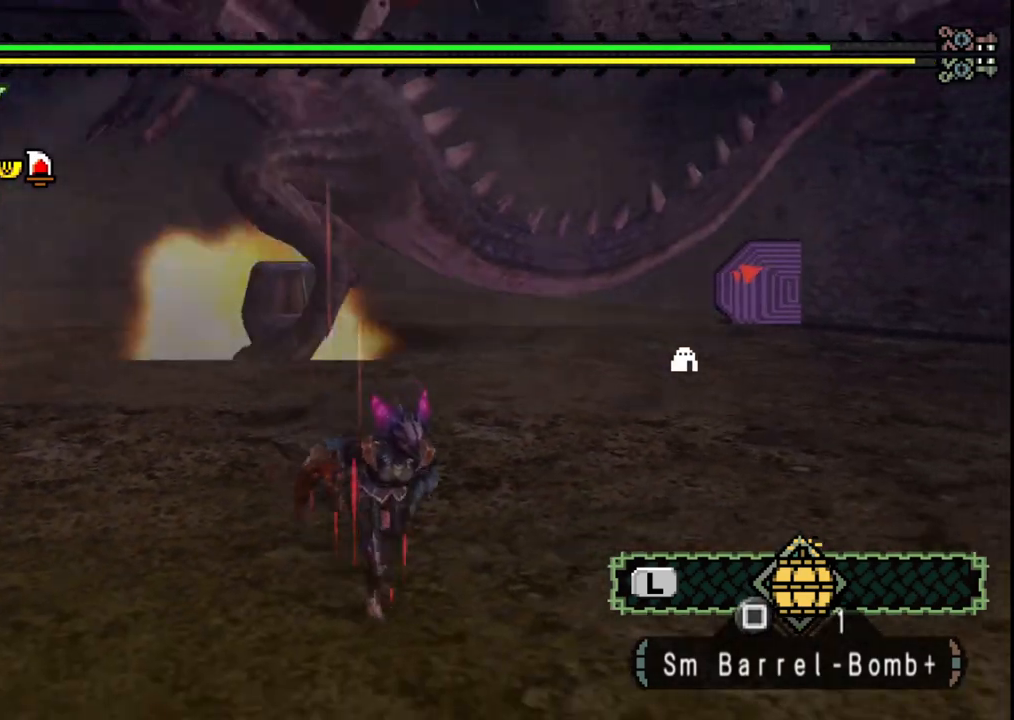
{"buttons": [], "left_stick": "up", "right_stick": "center", "events": [[217, "left_stick", "up-right"], [367, "left_stick", "up"]]}
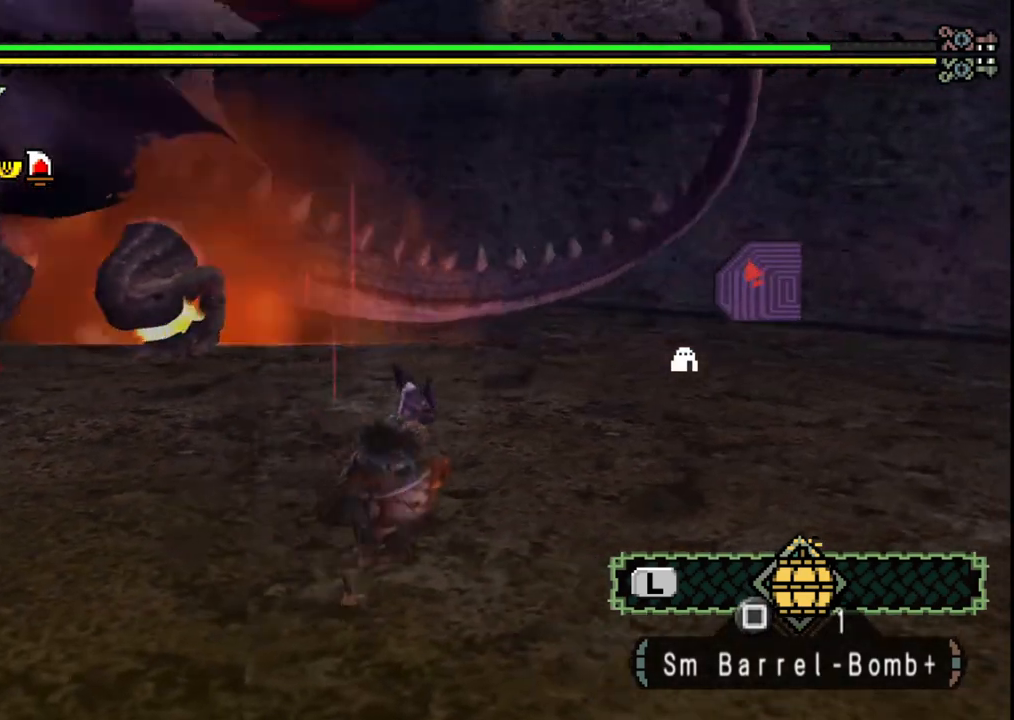
{"buttons": [], "left_stick": "up", "right_stick": "center", "events": [[100, "right_stick", "left"], [283, "right_stick", "center"]]}
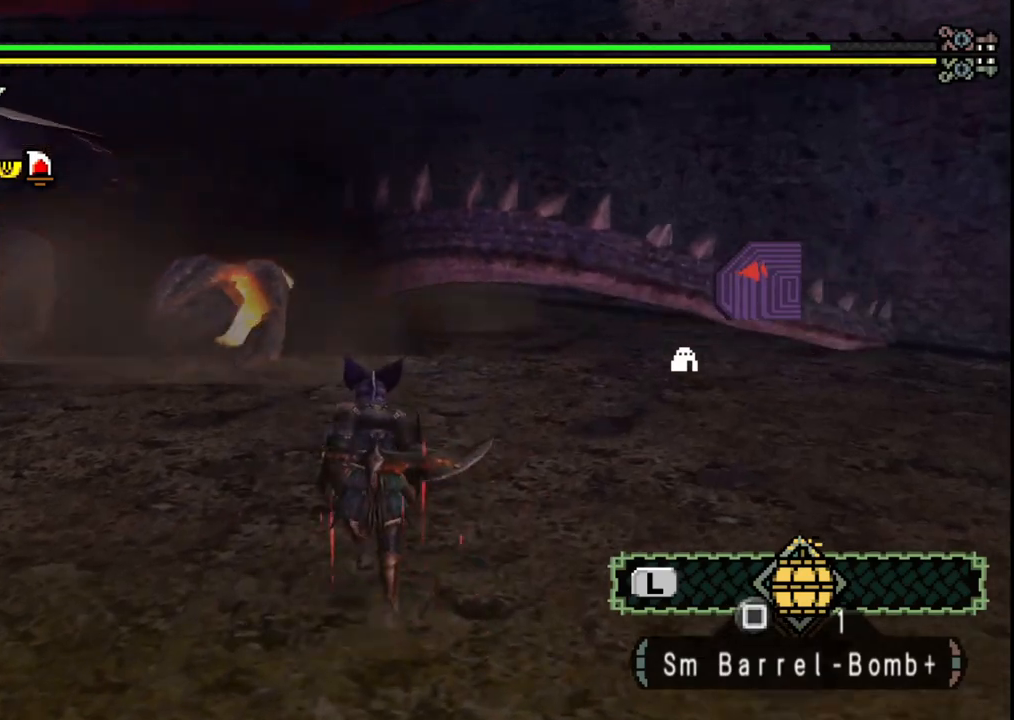
{"buttons": [], "left_stick": "up-left", "right_stick": "center", "events": [[67, "left_stick", "up-left"]]}
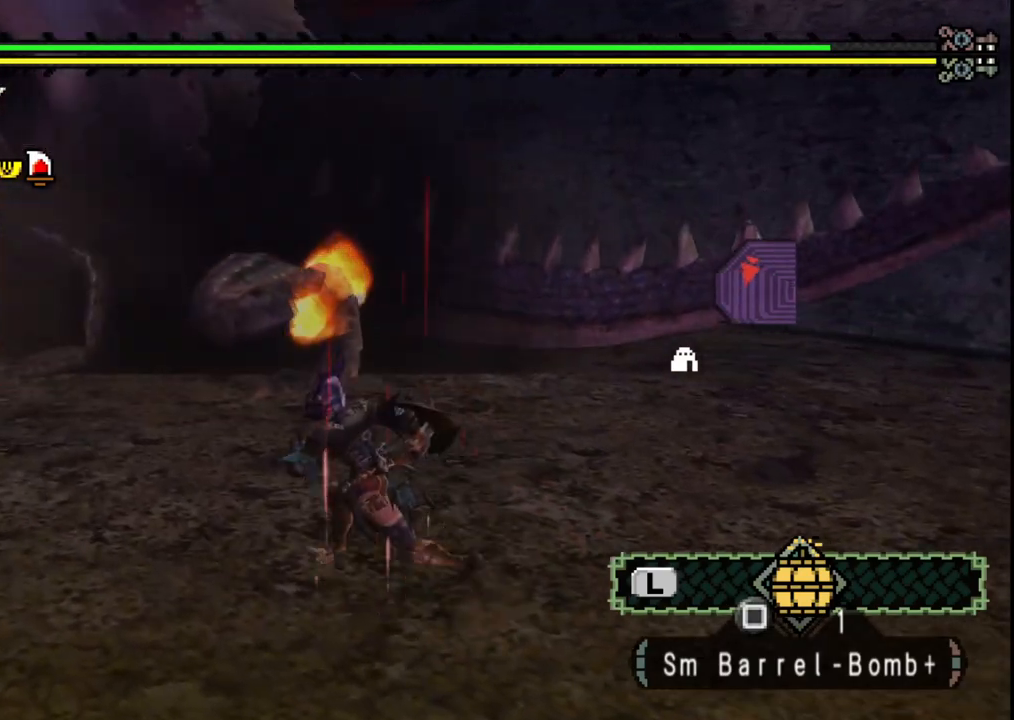
{"buttons": [], "left_stick": "up", "right_stick": "center", "events": [[233, "left_stick", "up"], [383, "B", "down"], [483, "B", "up"]]}
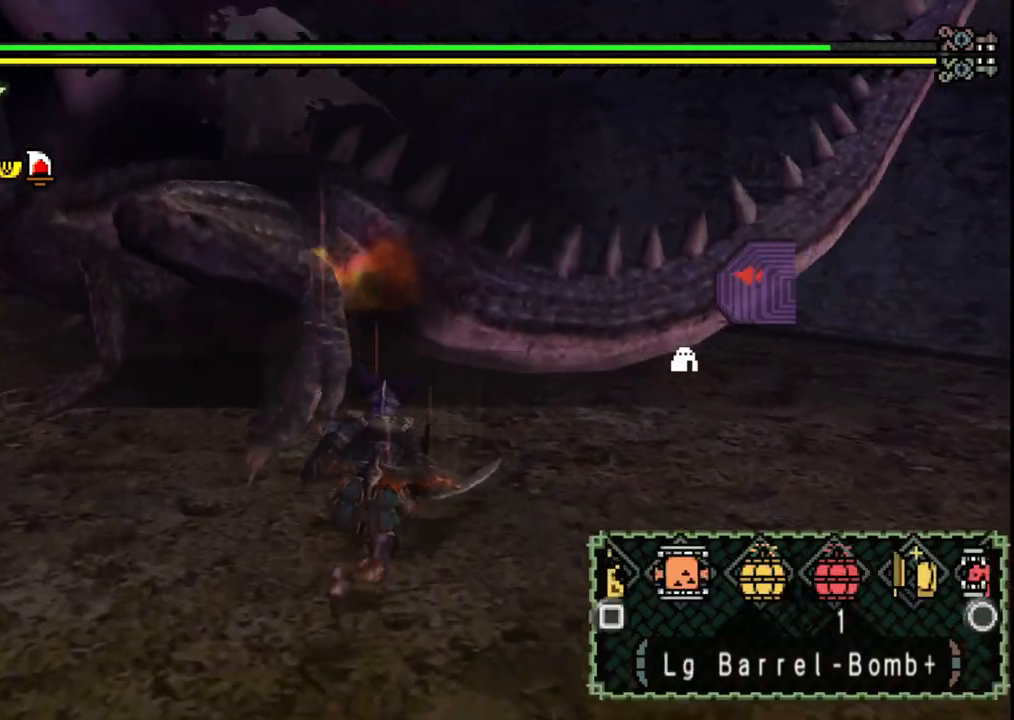
{"buttons": [], "left_stick": "down", "right_stick": "center", "events": [[50, "left_stick", "right"], [133, "right_stick", "left"], [150, "left_stick", "down-right"], [317, "right_stick", "center"], [450, "left_stick", "down"]]}
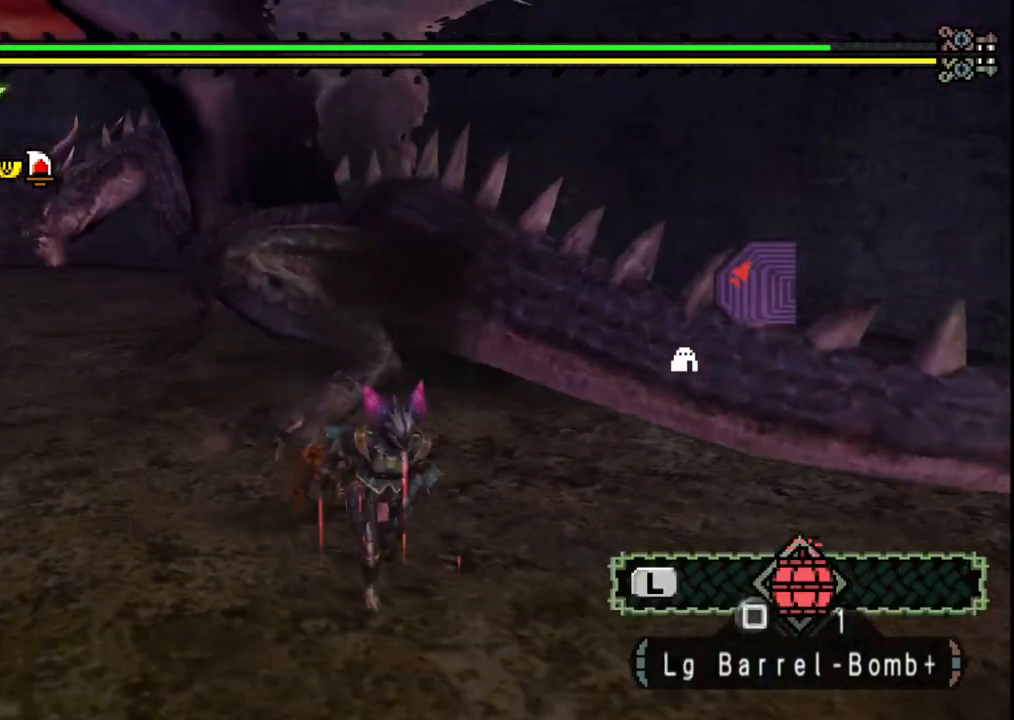
{"buttons": [], "left_stick": "right", "right_stick": "center", "events": [[233, "left_stick", "down-right"], [383, "left_stick", "right"]]}
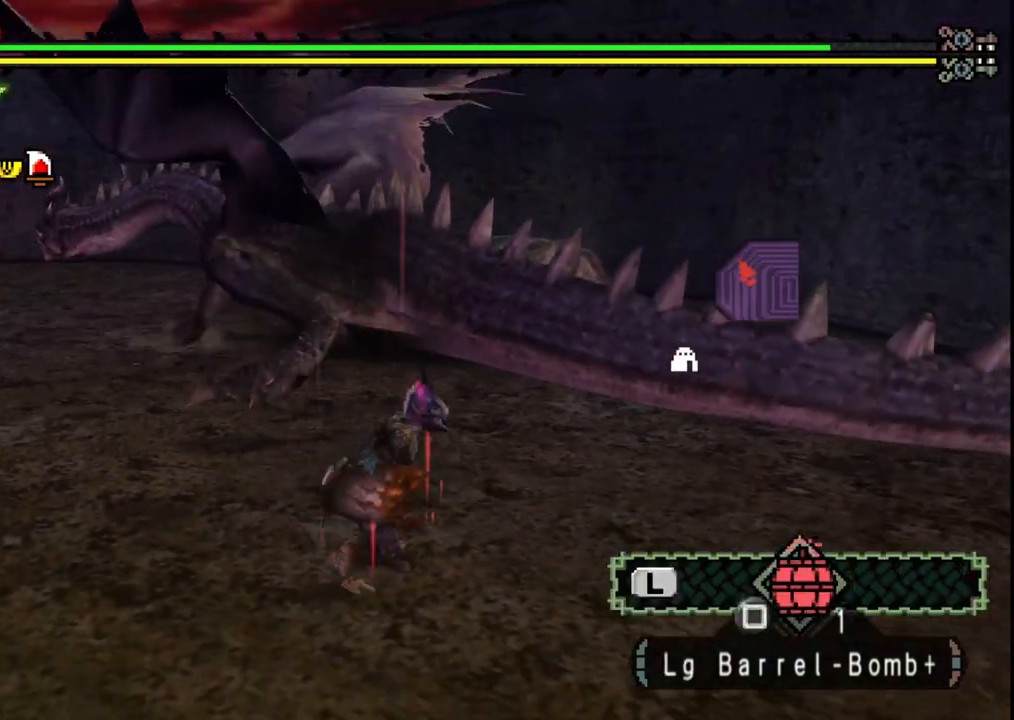
{"buttons": [], "left_stick": "right", "right_stick": "center", "events": []}
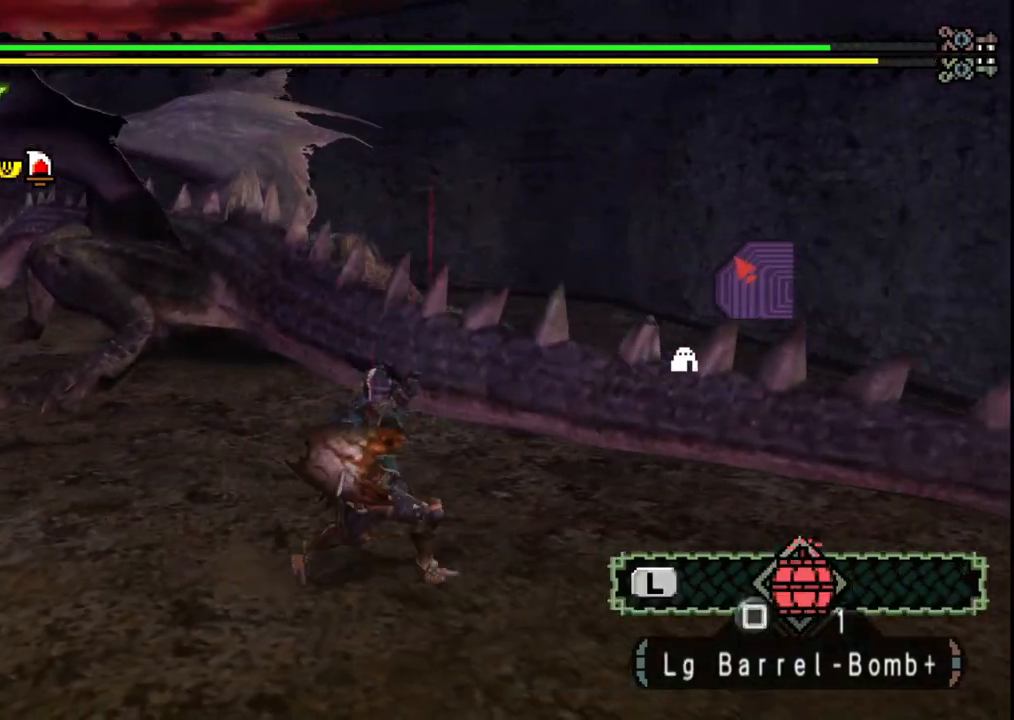
{"buttons": [], "left_stick": "right", "right_stick": "center", "events": []}
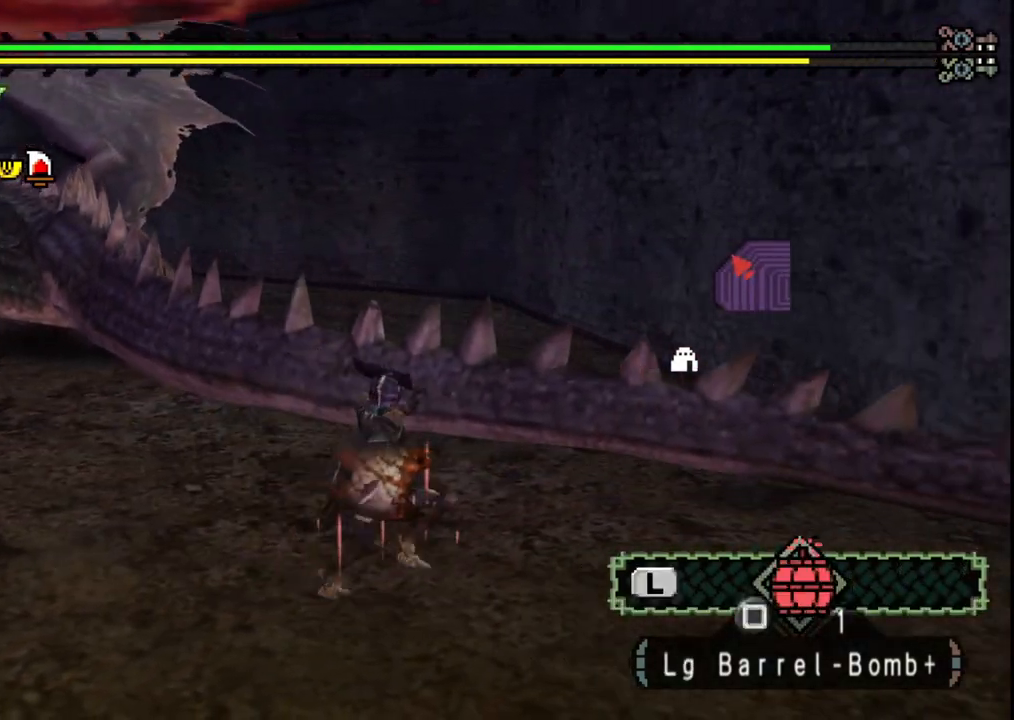
{"buttons": [], "left_stick": "up-right", "right_stick": "center", "events": [[17, "left_stick", "up-right"], [233, "right_stick", "left"], [450, "right_stick", "center"]]}
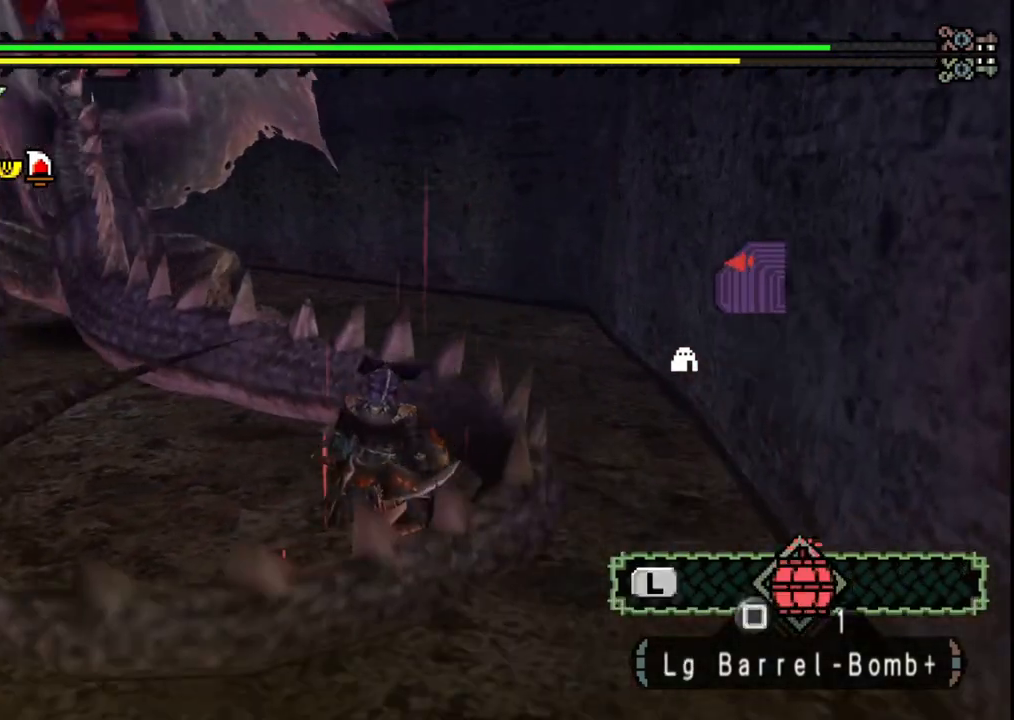
{"buttons": ["A"], "left_stick": "right", "right_stick": "center", "events": [[267, "left_stick", "right"], [483, "A", "down"]]}
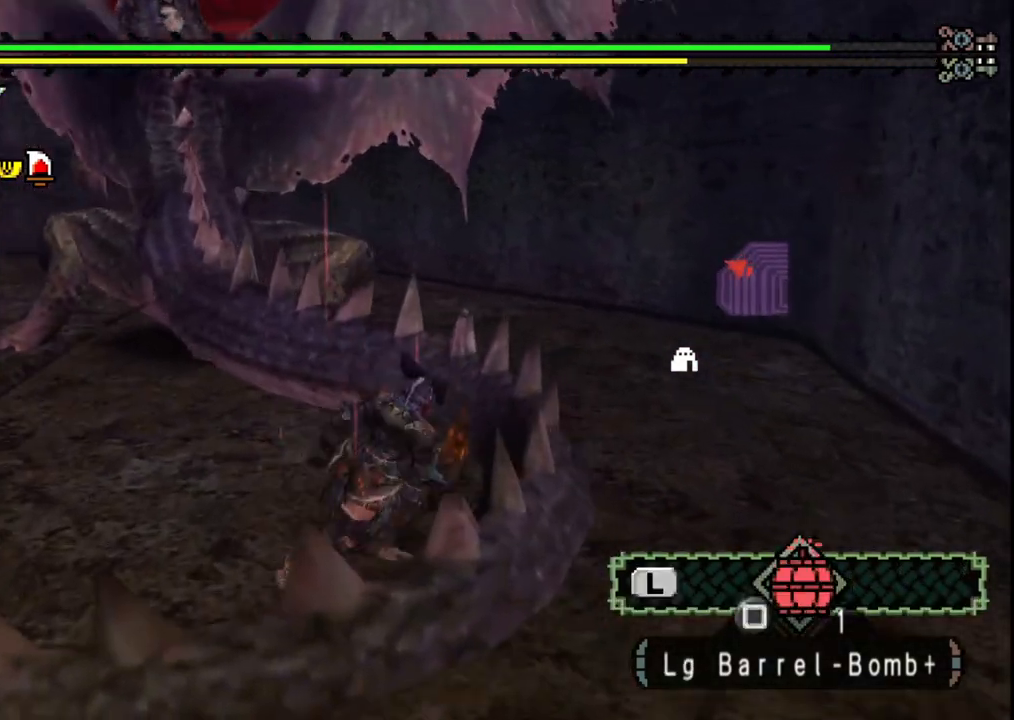
{"buttons": [], "left_stick": "center", "right_stick": "center", "events": [[67, "A", "up"], [150, "A", "down"], [267, "A", "up"], [500, "left_stick", "center"]]}
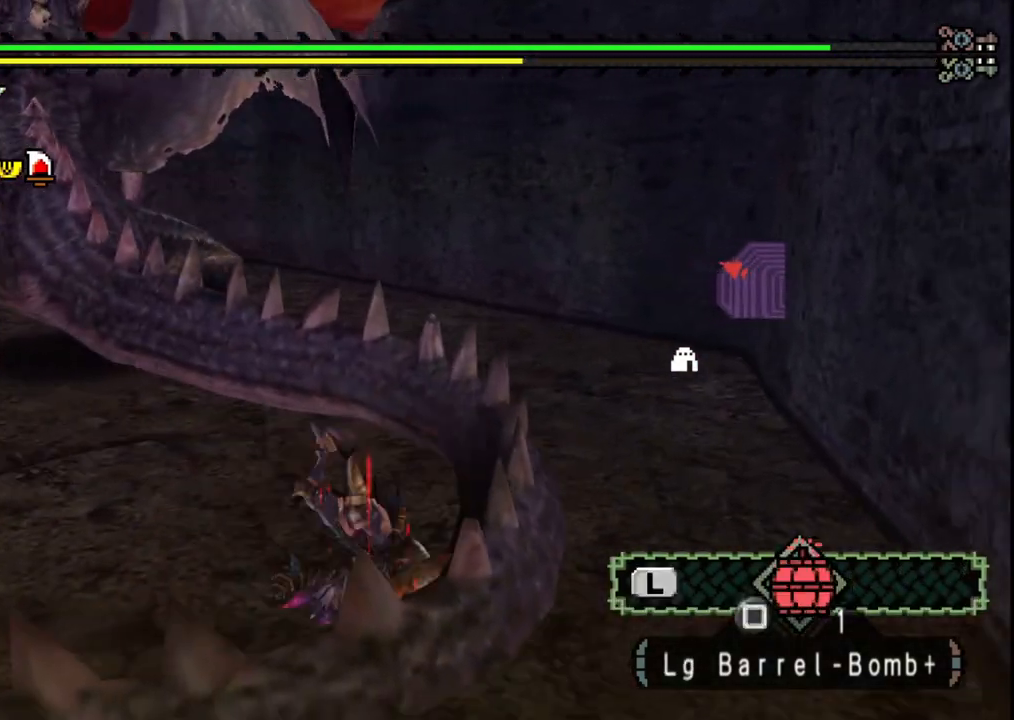
{"buttons": [], "left_stick": "right", "right_stick": "right", "events": [[183, "left_stick", "right"], [333, "right_stick", "right"]]}
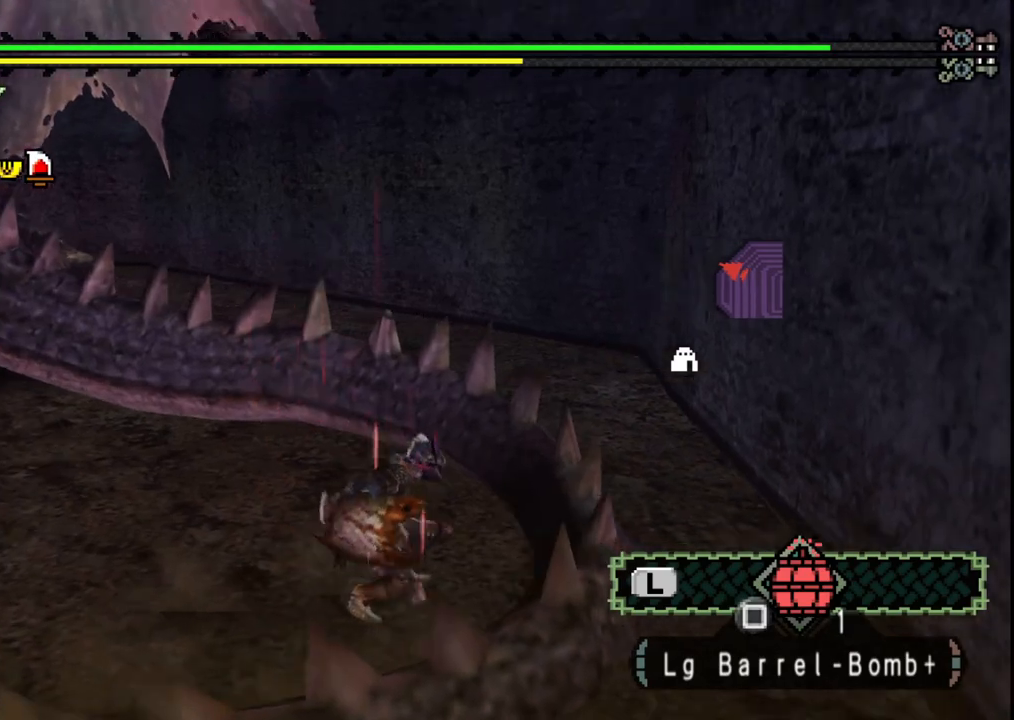
{"buttons": [], "left_stick": "right", "right_stick": "center", "events": [[17, "right_stick", "center"]]}
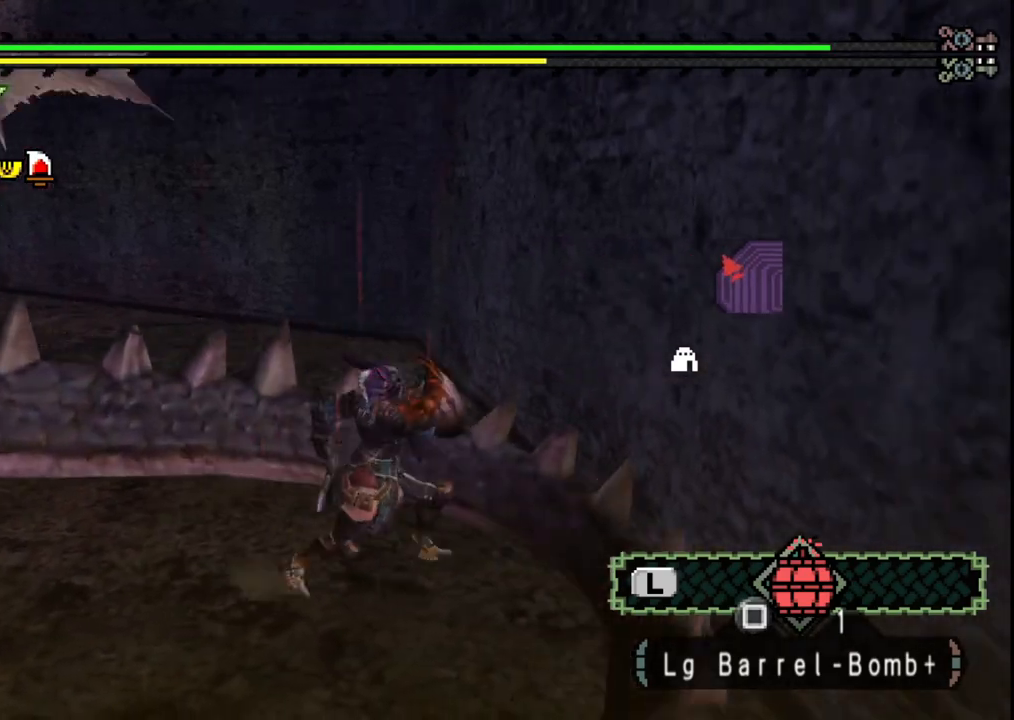
{"buttons": [], "left_stick": "up-right", "right_stick": "center"}
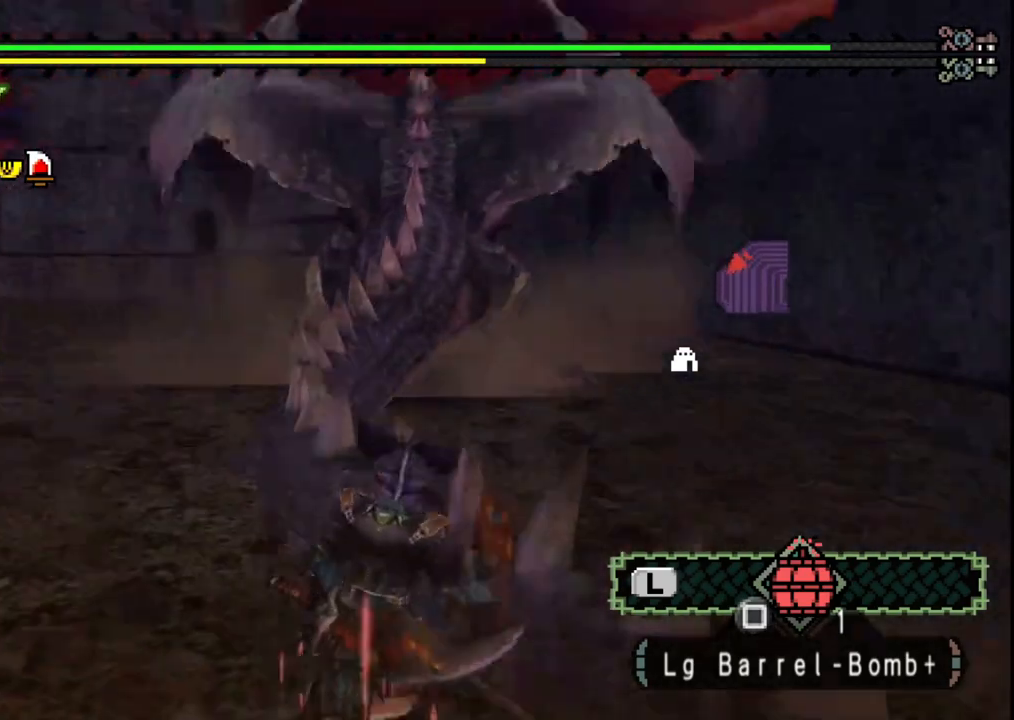
{"buttons": [], "left_stick": "up-right", "right_stick": "center", "events": [[233, "left_stick", "right"], [283, "right_stick", "right"], [500, "left_stick", "up-right"], [500, "right_stick", "center"]]}
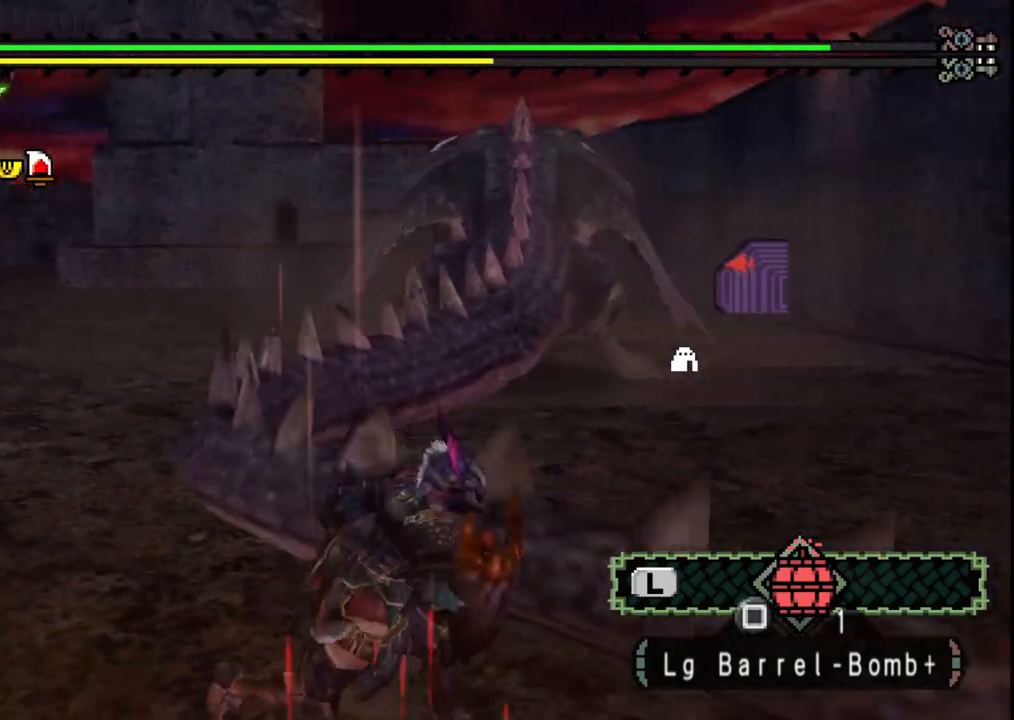
{"buttons": [], "left_stick": "up", "right_stick": "center", "events": [[300, "left_stick", "up"]]}
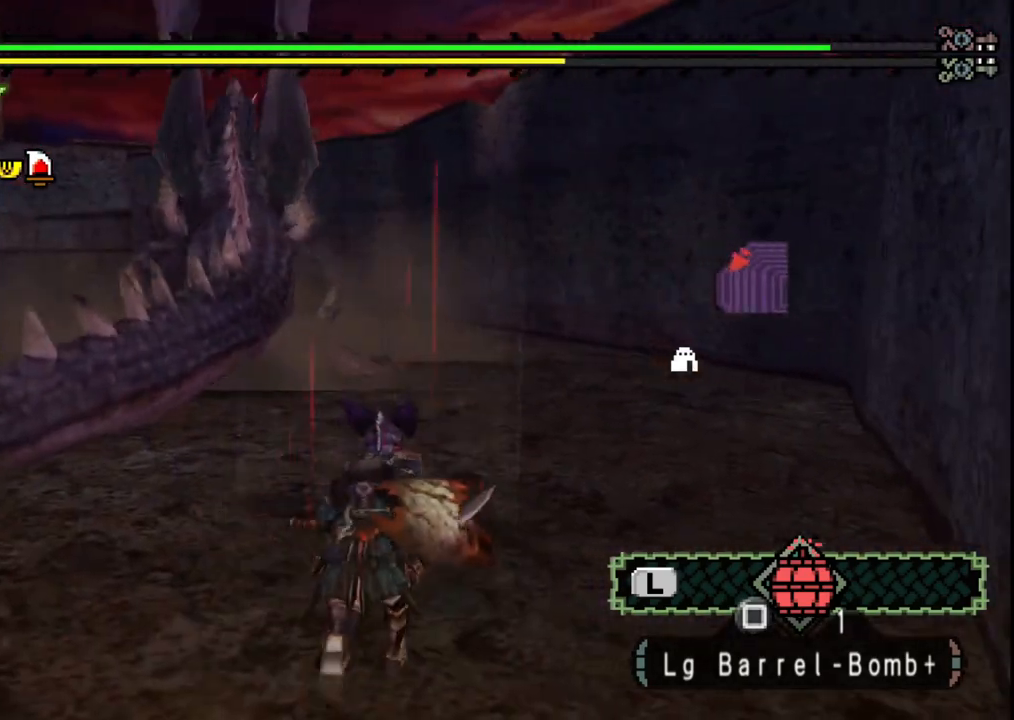
{"buttons": [], "left_stick": "up", "right_stick": "center", "events": []}
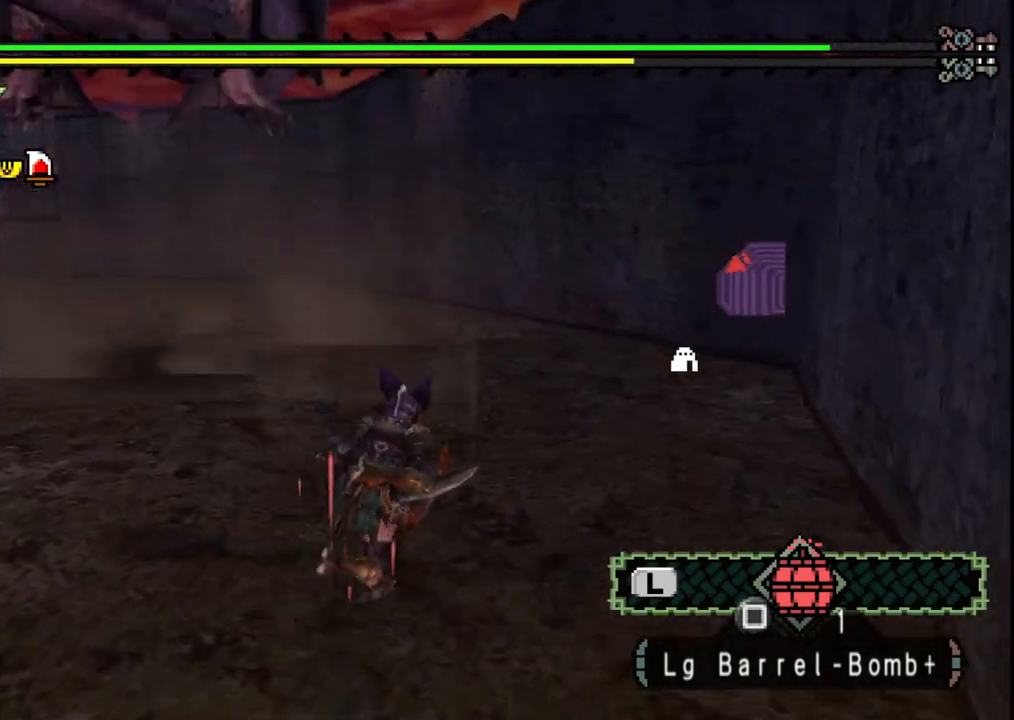
{"buttons": [], "left_stick": "down-left", "right_stick": "center", "events": [[167, "left_stick", "up-left"], [400, "left_stick", "down-left"]]}
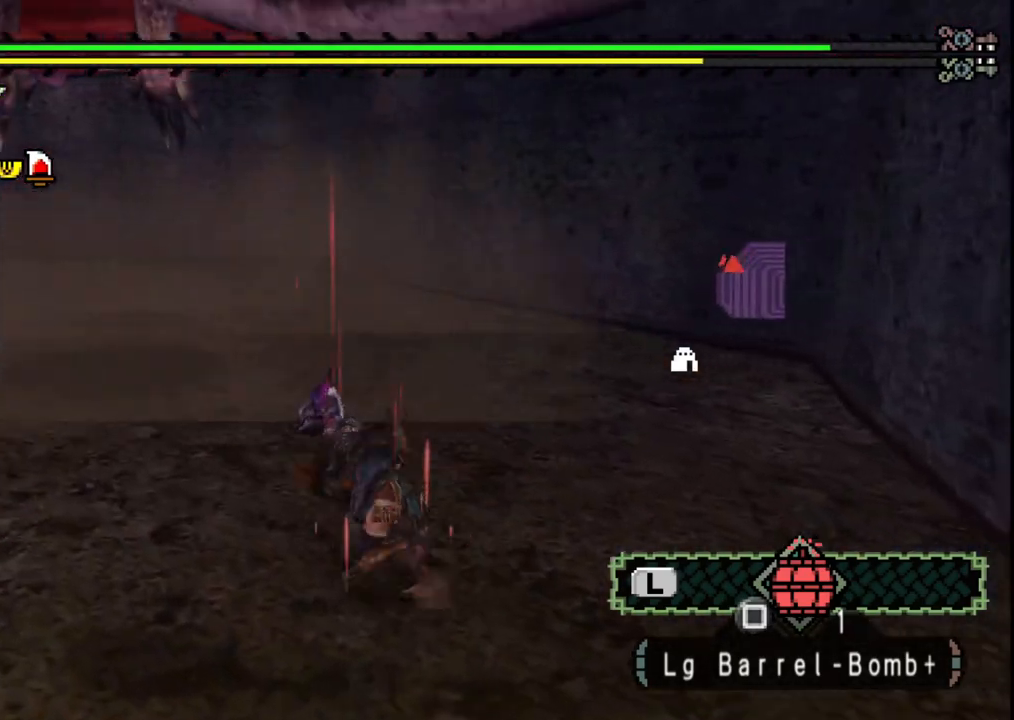
{"buttons": [], "left_stick": "left", "right_stick": "center", "events": [[483, "left_stick", "left"]]}
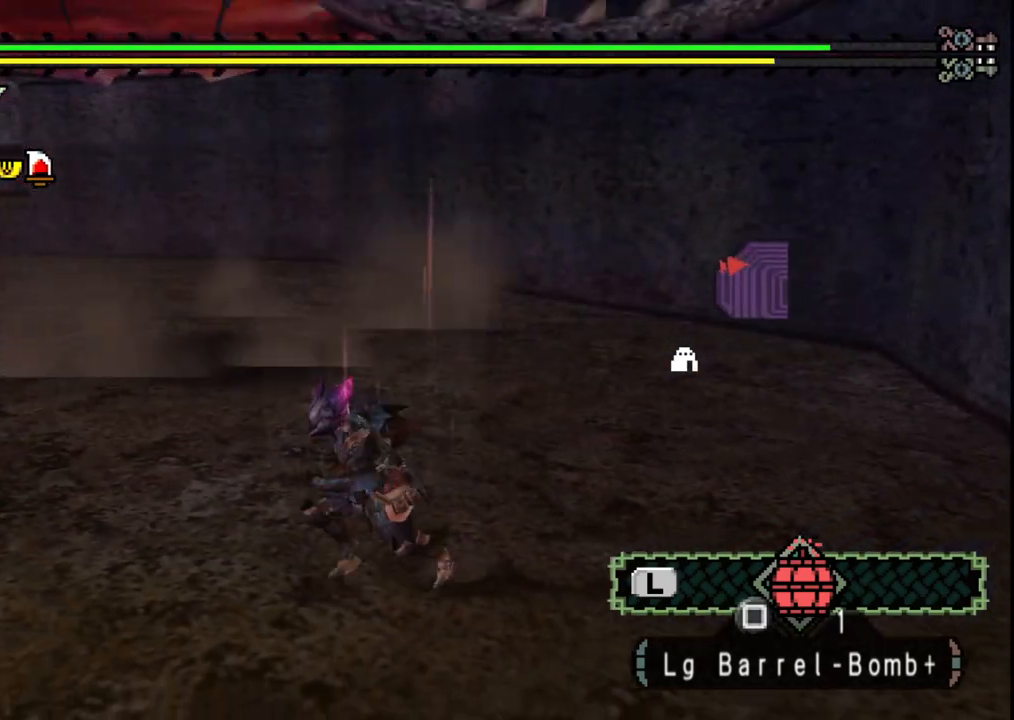
{"buttons": [], "left_stick": "left", "right_stick": "center", "events": []}
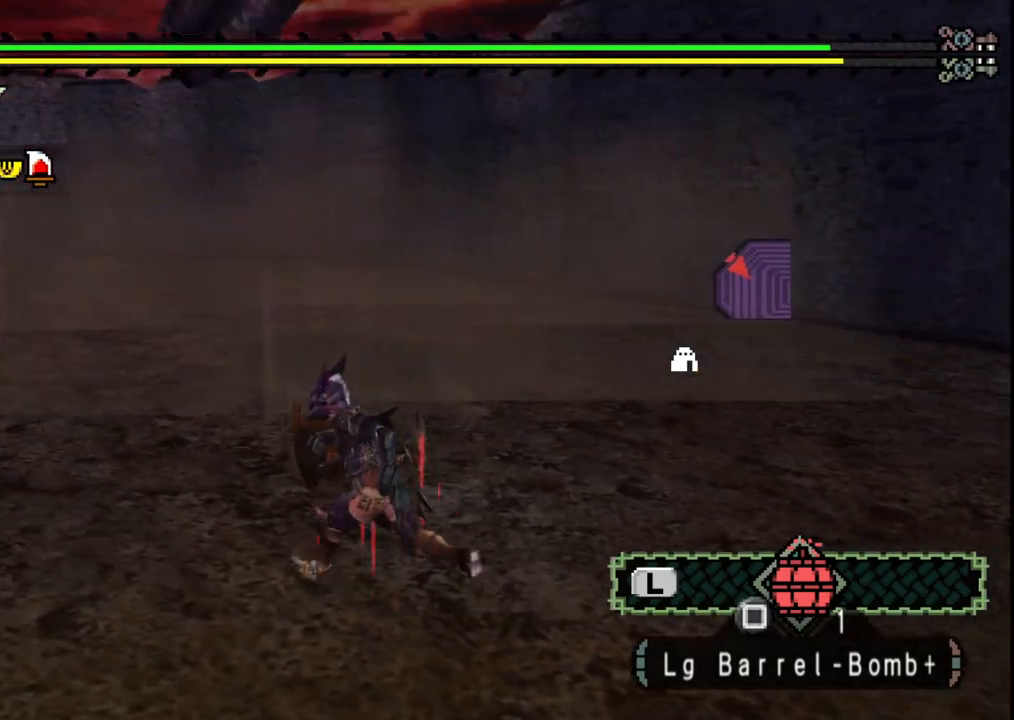
{"buttons": [], "left_stick": "left", "right_stick": "right", "events": [[417, "right_stick", "right"]]}
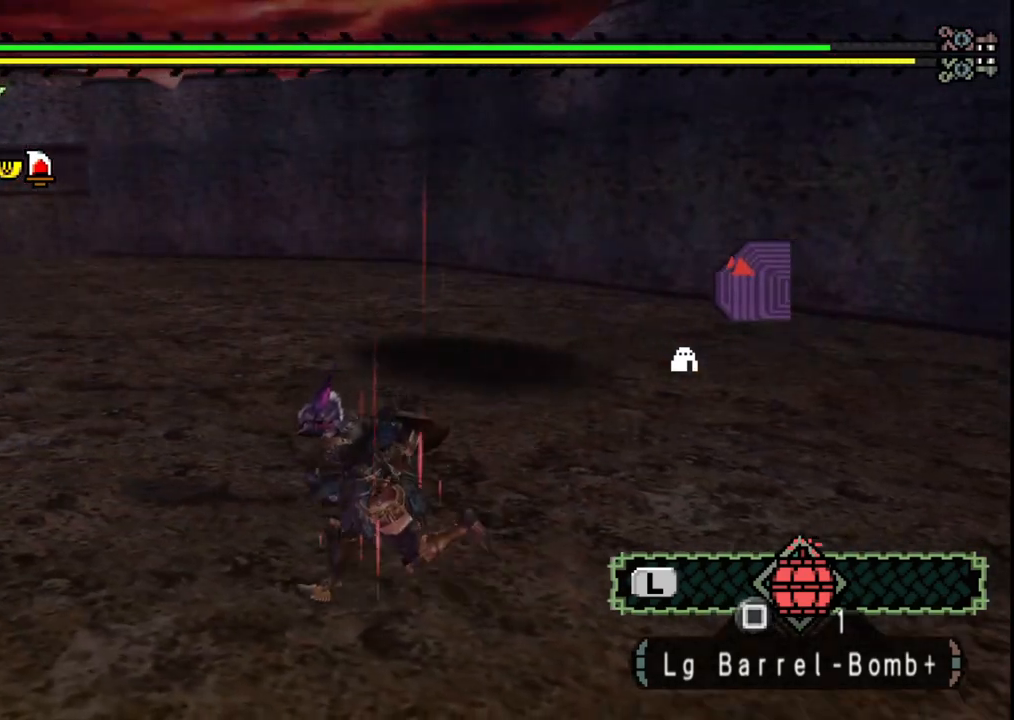
{"buttons": [], "left_stick": "up", "right_stick": "center", "events": [[117, "right_stick", "center"], [300, "left_stick", "up-left"], [483, "left_stick", "up"]]}
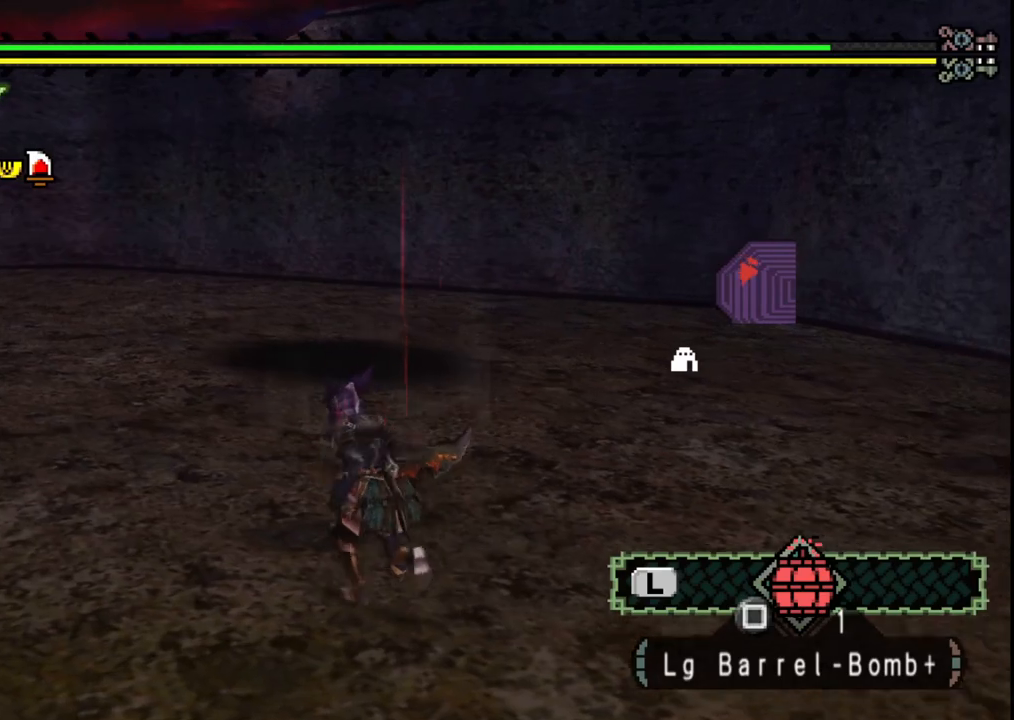
{"buttons": [], "left_stick": "up-right", "right_stick": "left", "events": [[133, "left_stick", "up-right"], [450, "right_stick", "left"]]}
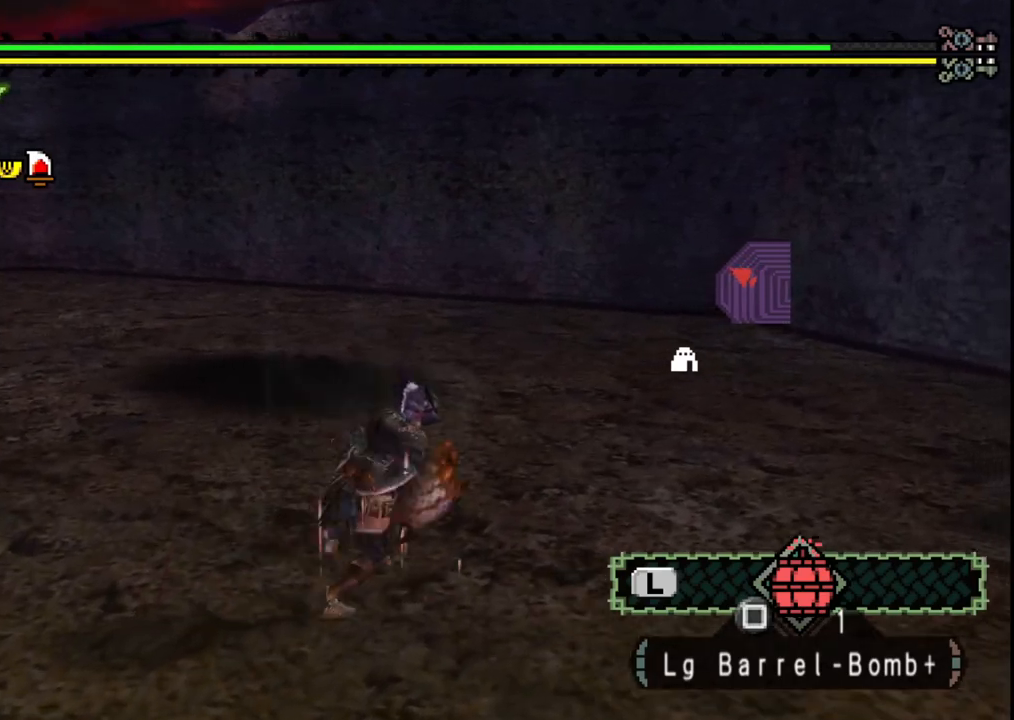
{"buttons": [], "left_stick": "up-right", "right_stick": "center", "events": [[250, "right_stick", "center"]]}
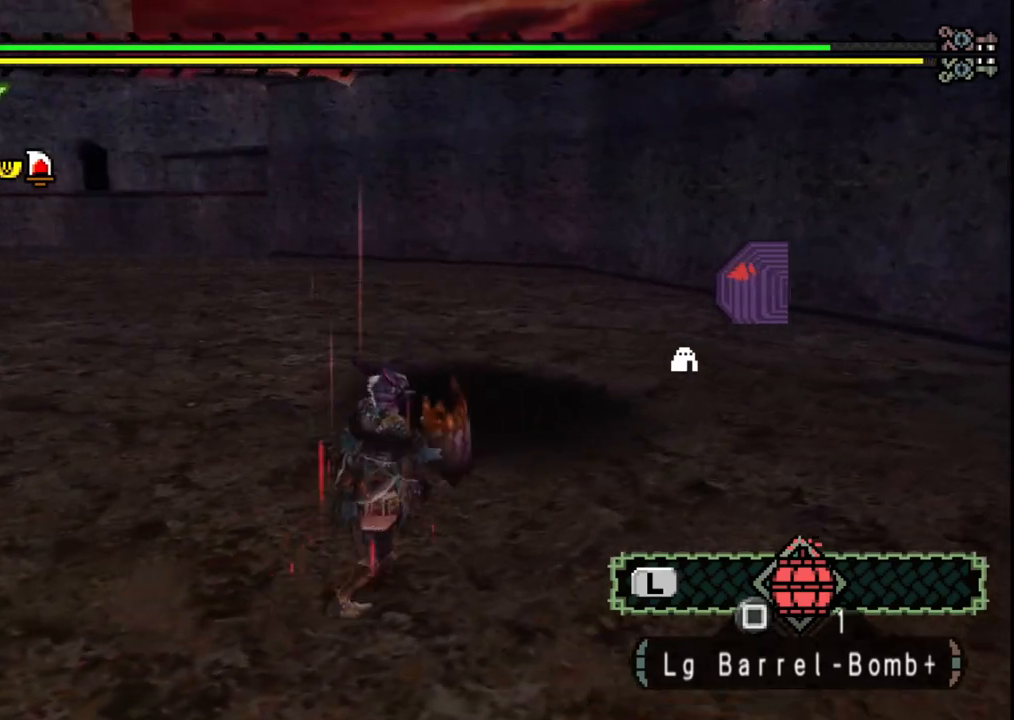
{"buttons": [], "left_stick": "right", "right_stick": "center", "events": [[33, "left_stick", "right"], [67, "right_stick", "left"], [450, "right_stick", "center"]]}